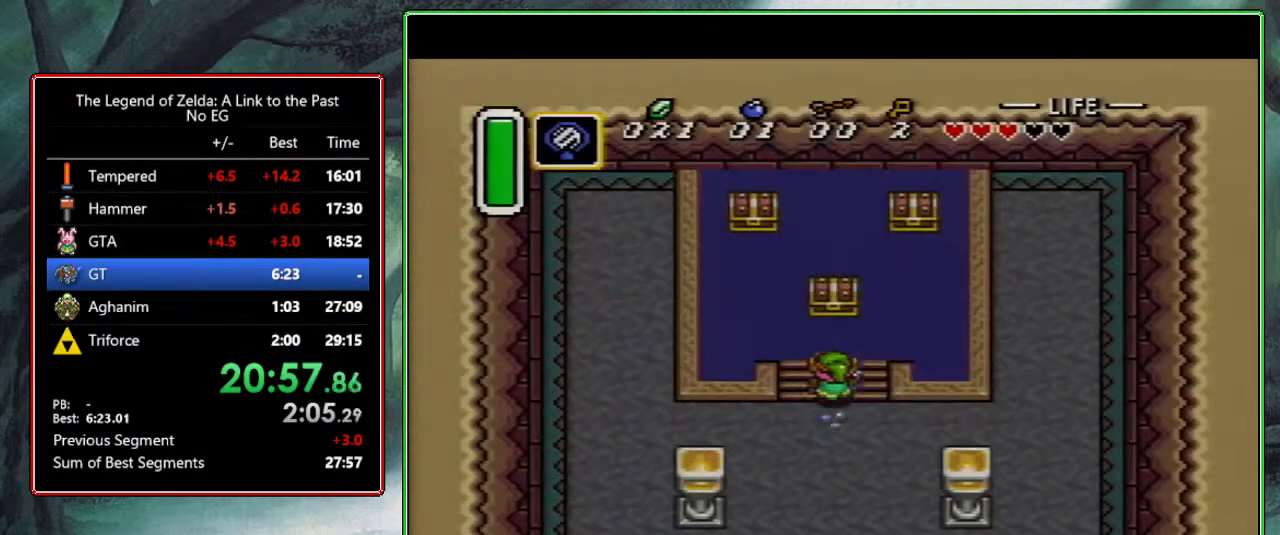
Gameplay with a controller (Nintendo layout); each line is a JSON object with the inputs held at the frame after it. "events" lists button and stick changes between this image and that frame as [ms after this image, input, new state], when the widget could be followed in between. Not read: L3 R3.
{"buttons": ["A", "DPAD_UP"], "events": [[33, "DPAD_LEFT", "up"], [350, "A", "down"], [467, "A", "up"], [500, "A", "down"]]}
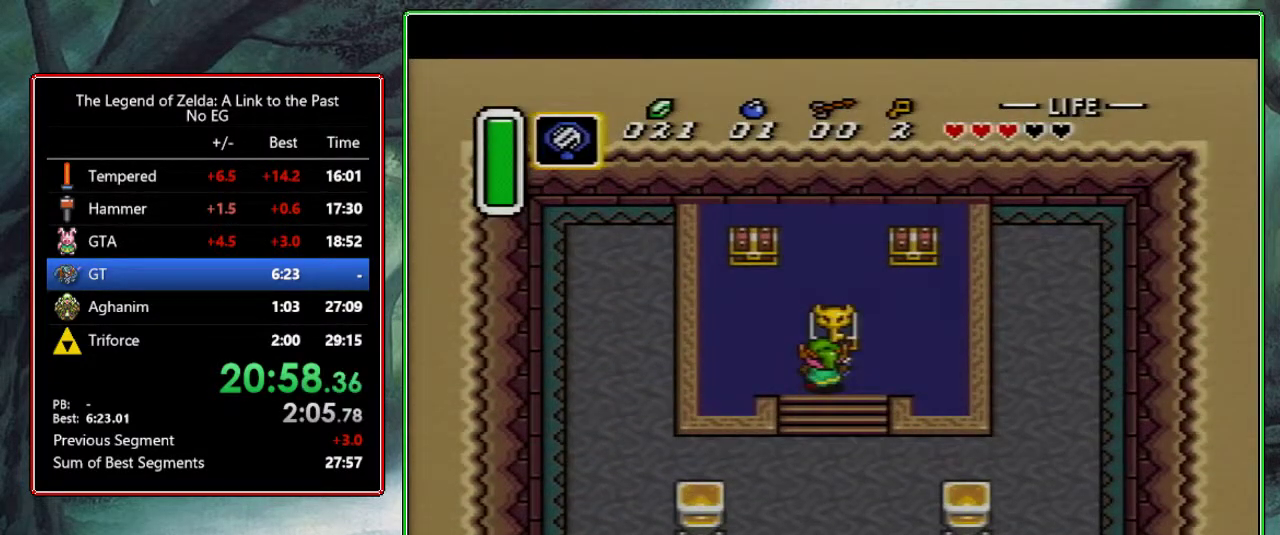
{"buttons": ["R1", "DPAD_UP", "DPAD_LEFT"], "events": [[83, "DPAD_LEFT", "down"], [117, "A", "up"], [233, "R1", "down"], [383, "R1", "up"], [417, "R1", "down"]]}
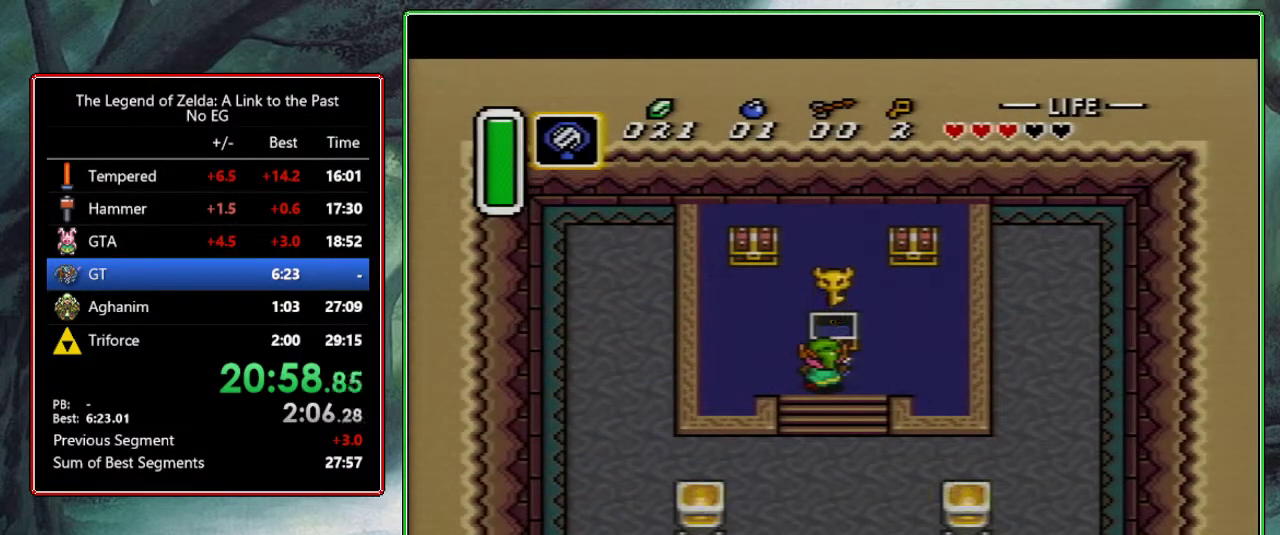
{"buttons": ["L1", "DPAD_UP", "DPAD_LEFT"], "events": [[100, "L1", "down"], [100, "R1", "up"], [150, "R1", "down"], [217, "L1", "up"], [283, "R1", "up"], [367, "R1", "down"], [450, "R1", "up"], [483, "L1", "down"]]}
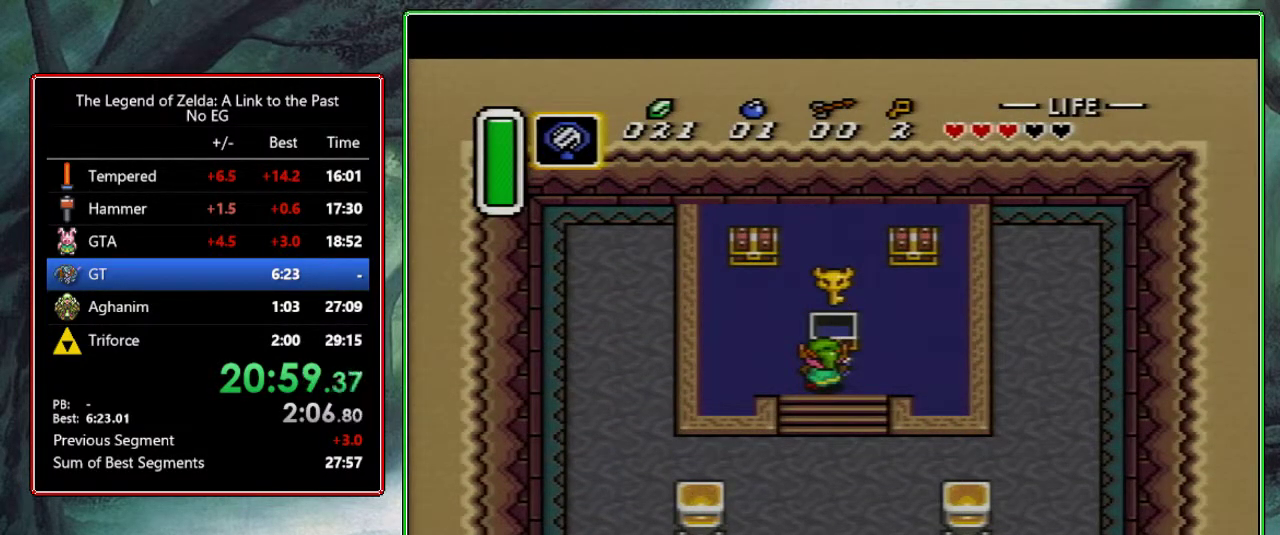
{"buttons": ["R1", "DPAD_UP", "DPAD_LEFT"], "events": [[133, "L1", "up"], [133, "R1", "down"], [250, "L1", "down"], [450, "L1", "up"]]}
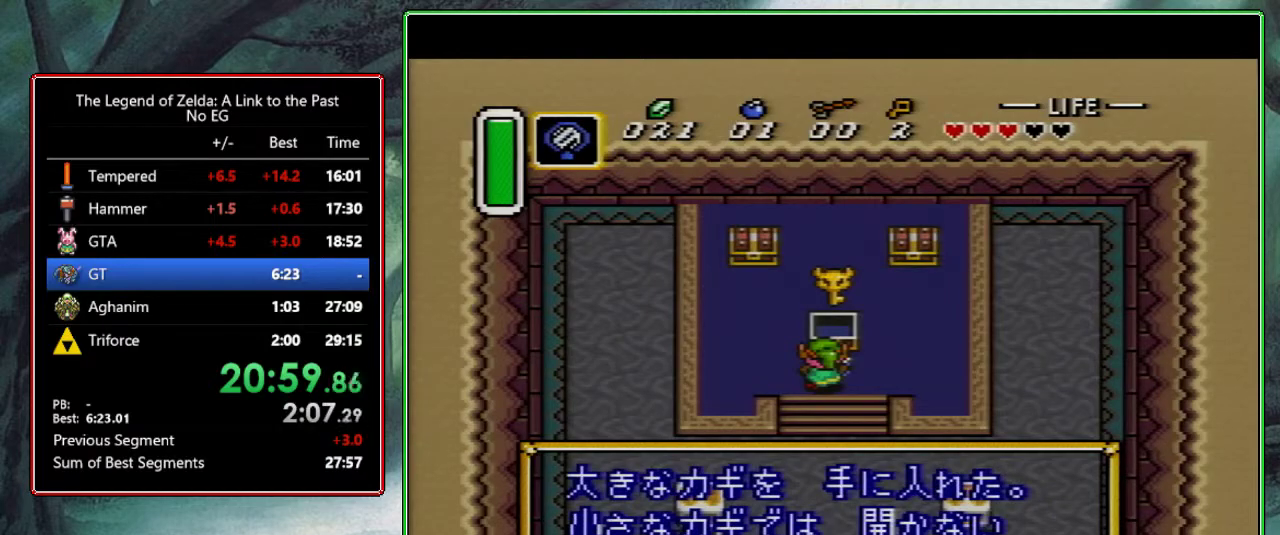
{"buttons": ["L1", "R1", "DPAD_UP", "DPAD_LEFT"], "events": [[17, "L1", "down"], [33, "R1", "up"], [83, "R1", "down"], [117, "L1", "up"], [183, "L1", "down"], [200, "R1", "up"], [267, "R1", "down"], [283, "L1", "up"], [333, "L1", "down"], [383, "R1", "up"], [417, "R1", "down"], [450, "L1", "up"], [483, "L1", "down"]]}
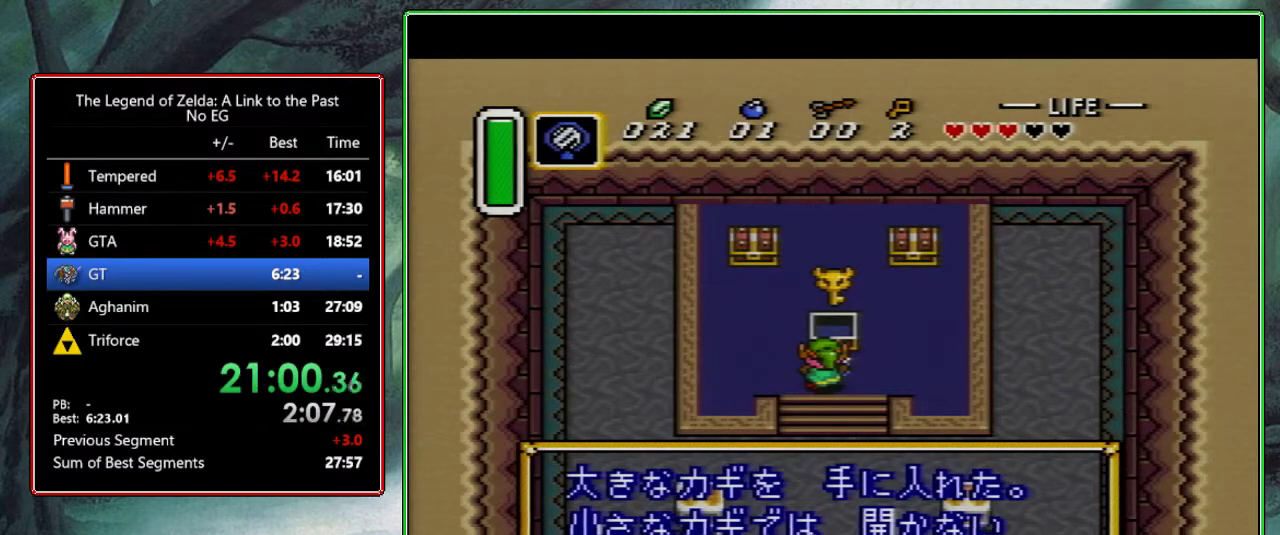
{"buttons": ["A", "DPAD_UP"], "events": [[33, "R1", "up"], [67, "L1", "up"], [83, "R1", "down"], [100, "DPAD_LEFT", "up"], [150, "R1", "up"], [333, "DPAD_LEFT", "down"], [433, "DPAD_LEFT", "up"], [500, "A", "down"]]}
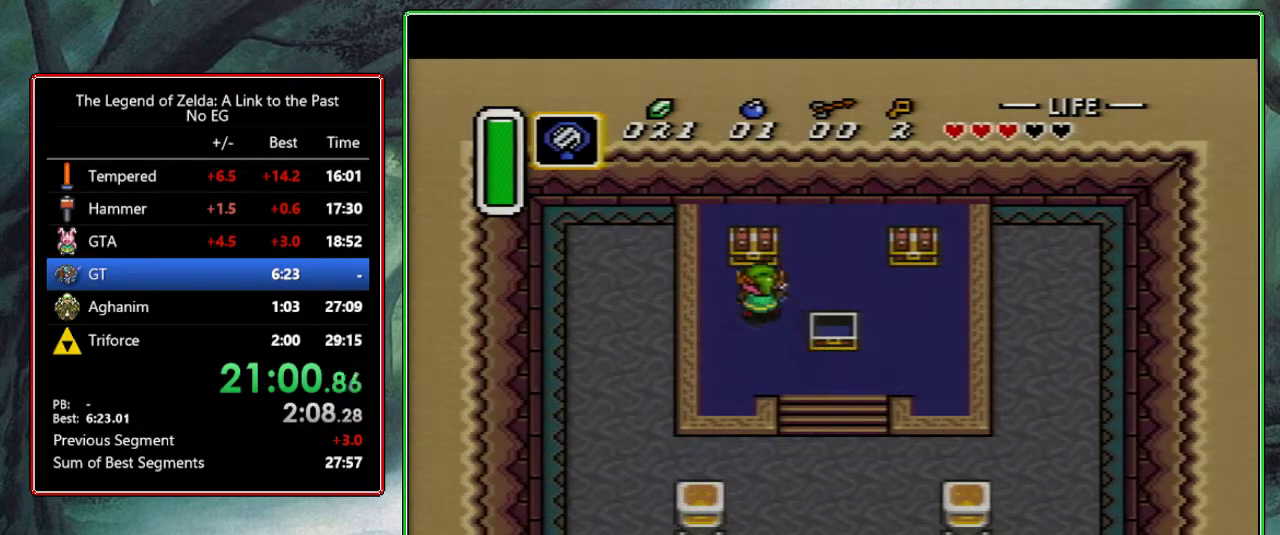
{"buttons": ["A"], "events": [[83, "A", "up"], [150, "A", "down"], [267, "A", "up"], [283, "A", "down"], [333, "DPAD_UP", "up"], [350, "A", "up"], [400, "A", "down"]]}
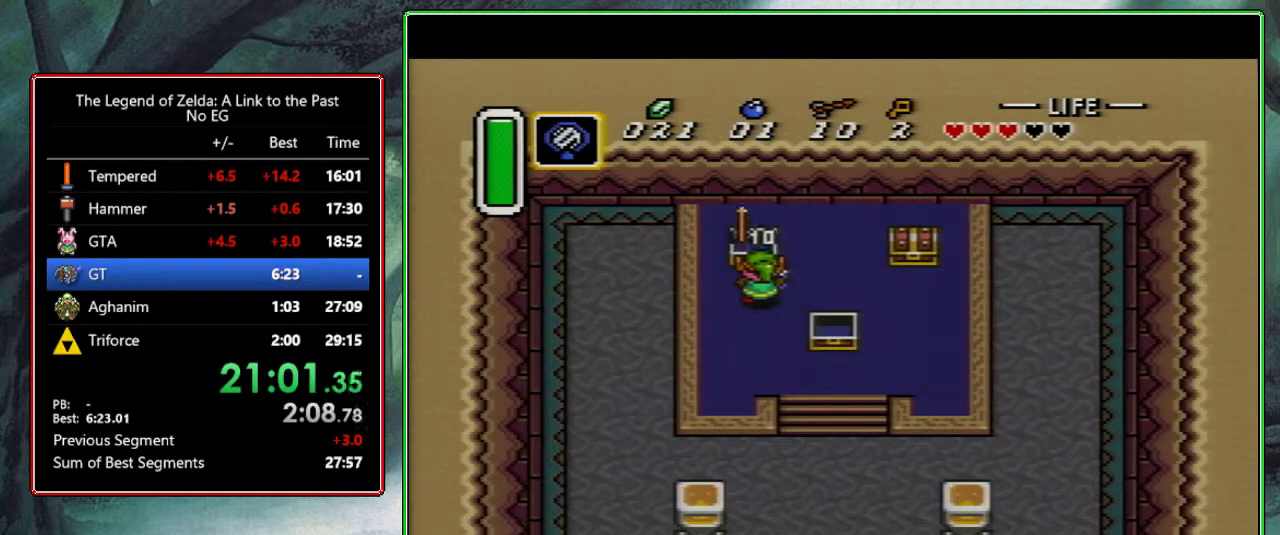
{"buttons": ["Y"], "events": [[33, "A", "up"], [83, "Y", "down"], [150, "Y", "up"], [233, "Y", "down"], [300, "Y", "up"], [350, "Y", "down"], [400, "Y", "up"], [467, "Y", "down"]]}
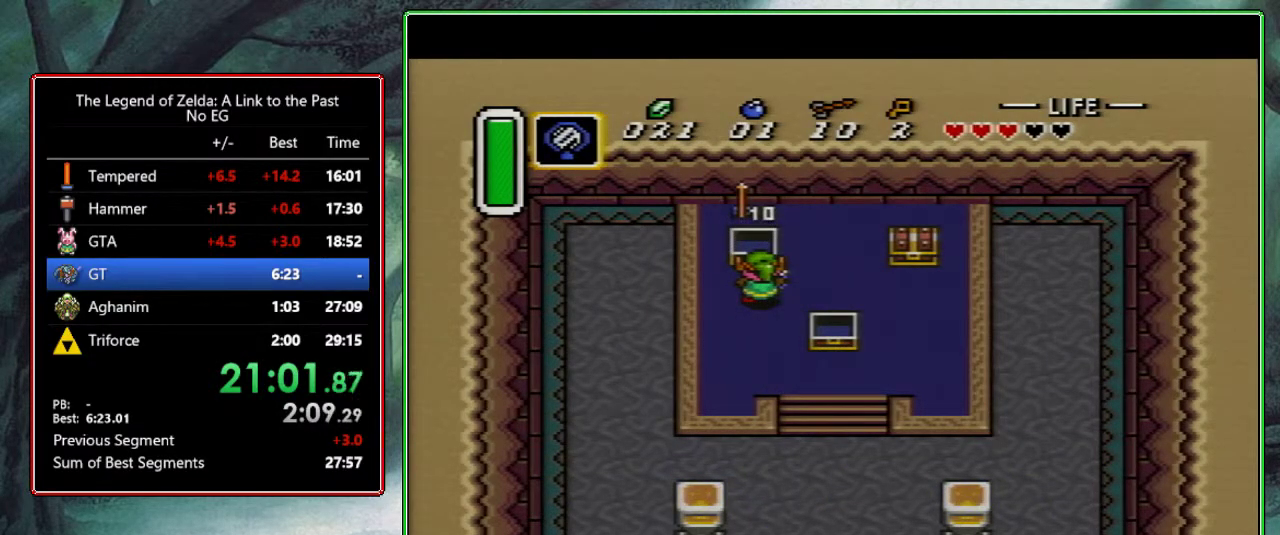
{"buttons": ["Y"], "events": [[17, "Y", "up"], [83, "Y", "down"], [117, "Y", "up"], [150, "Y", "down"], [200, "Y", "up"], [283, "Y", "down"], [350, "Y", "up"], [367, "Y", "down"], [417, "Y", "up"], [467, "Y", "down"]]}
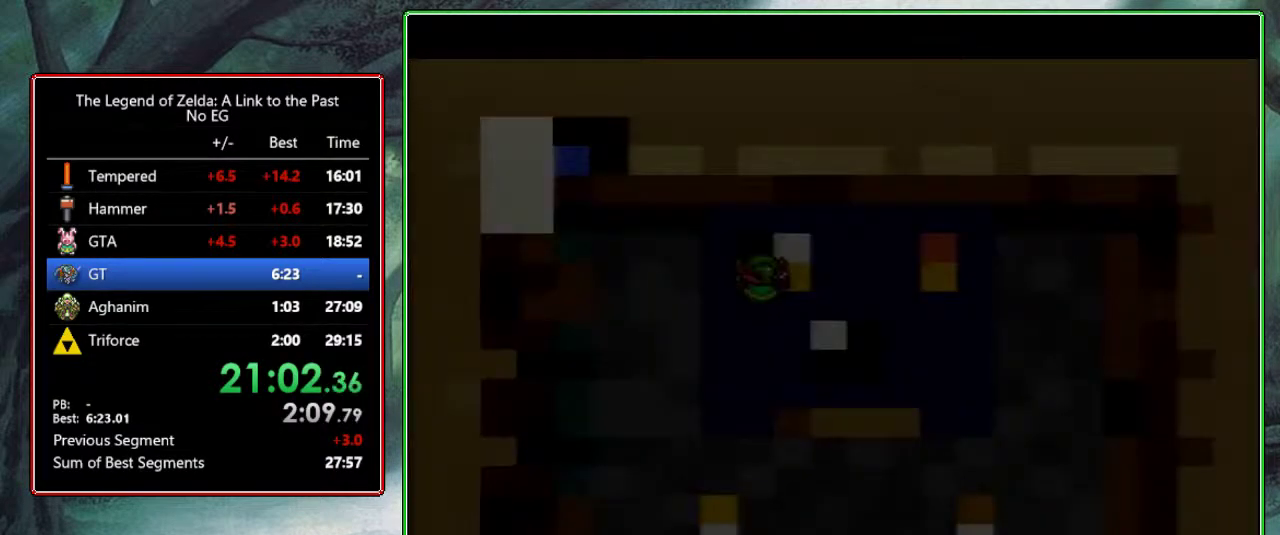
{"buttons": [], "events": [[200, "Y", "up"]]}
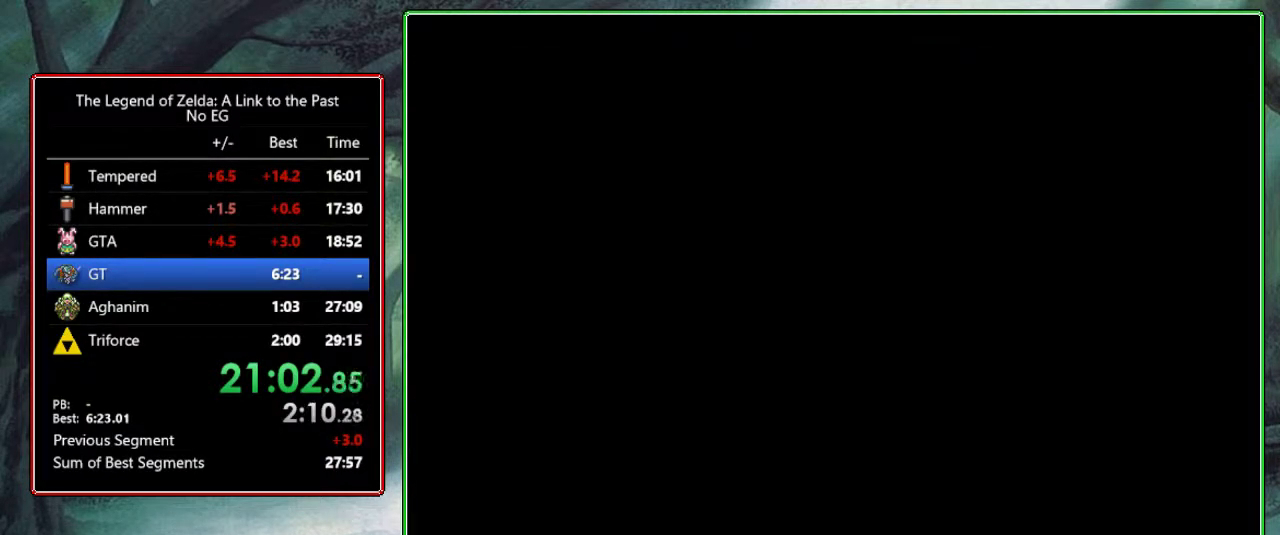
{"buttons": [], "events": []}
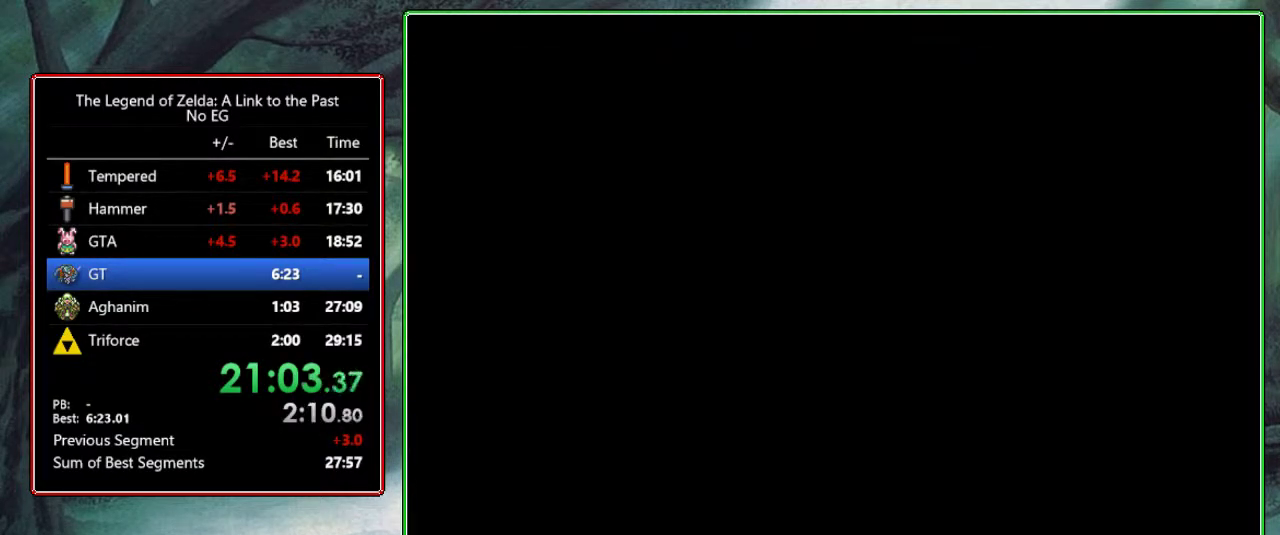
{"buttons": ["DPAD_UP"], "events": [[400, "DPAD_UP", "down"]]}
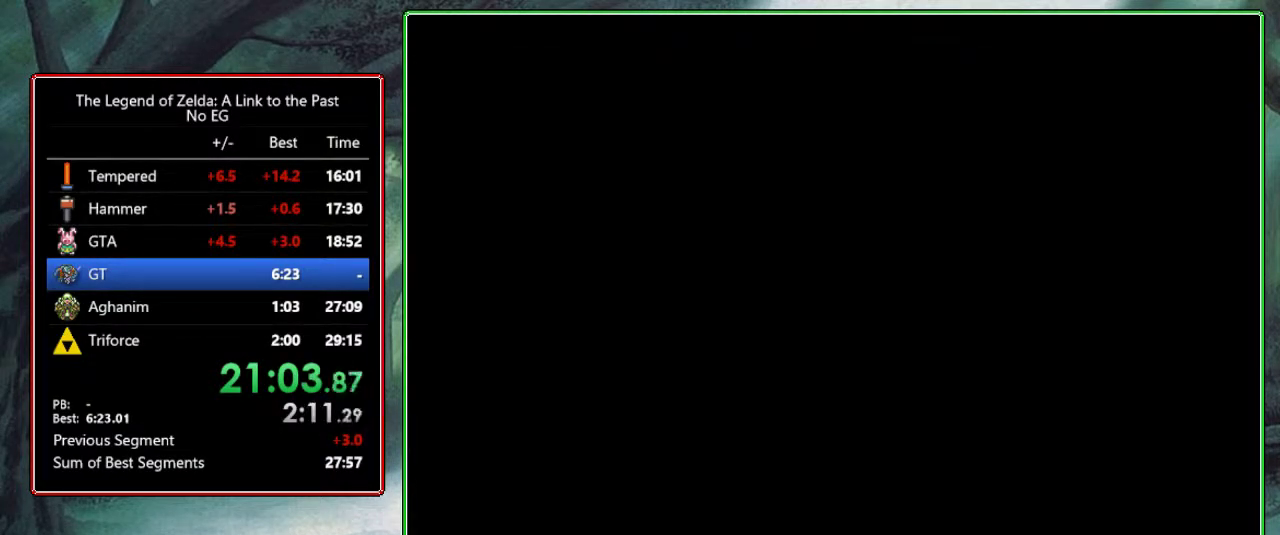
{"buttons": ["DPAD_UP"], "events": []}
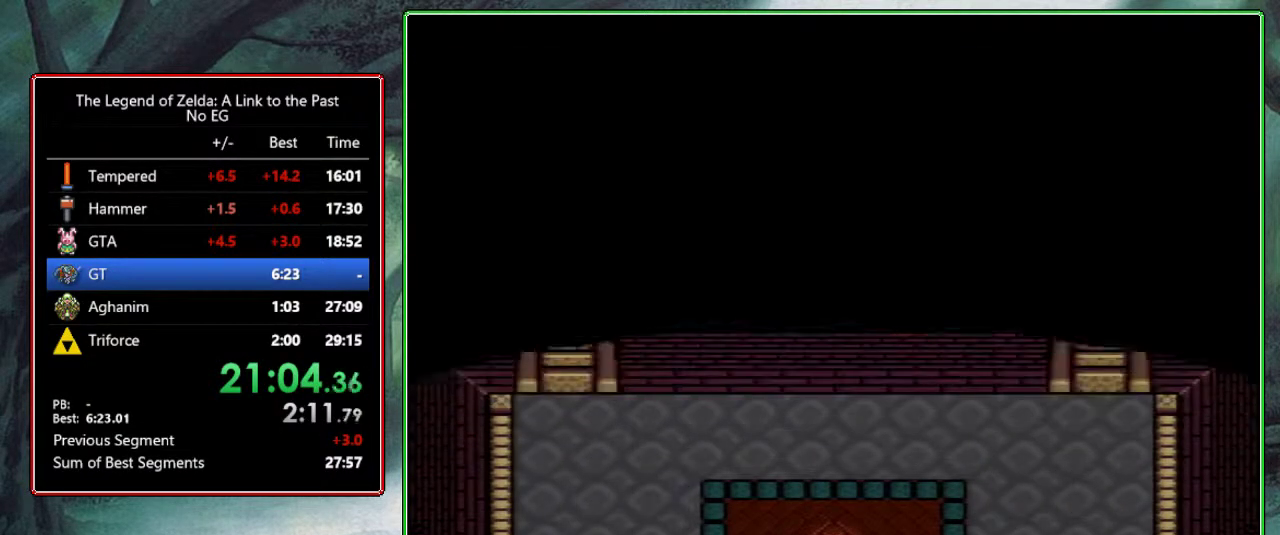
{"buttons": ["A", "DPAD_UP"], "events": [[117, "A", "down"]]}
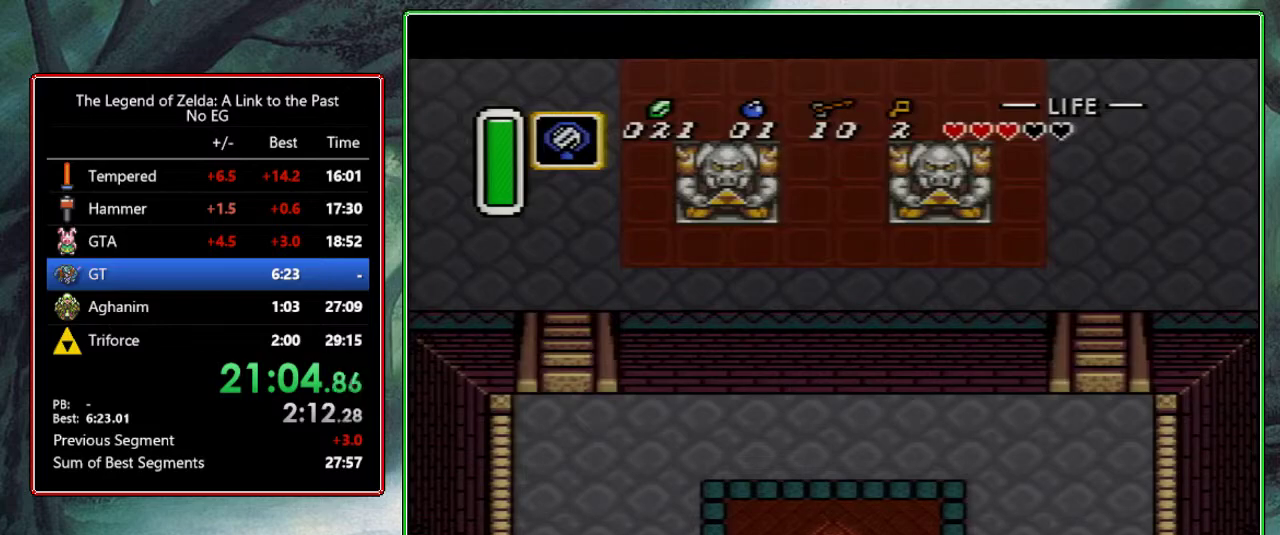
{"buttons": [], "events": [[267, "DPAD_UP", "up"], [400, "A", "up"]]}
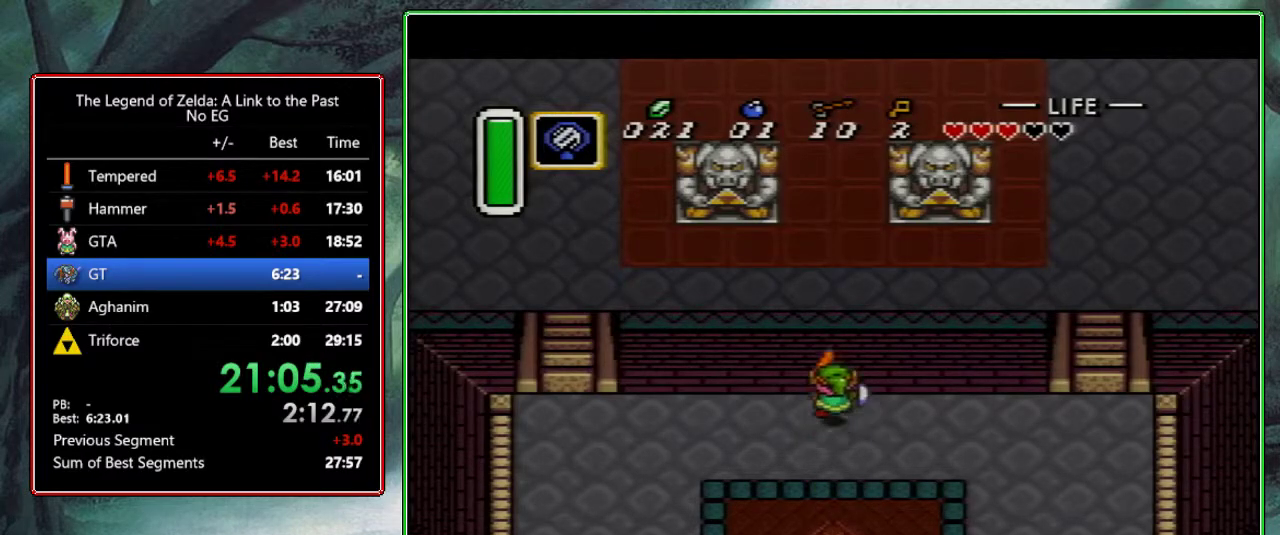
{"buttons": ["DPAD_UP"], "events": [[100, "DPAD_UP", "down"]]}
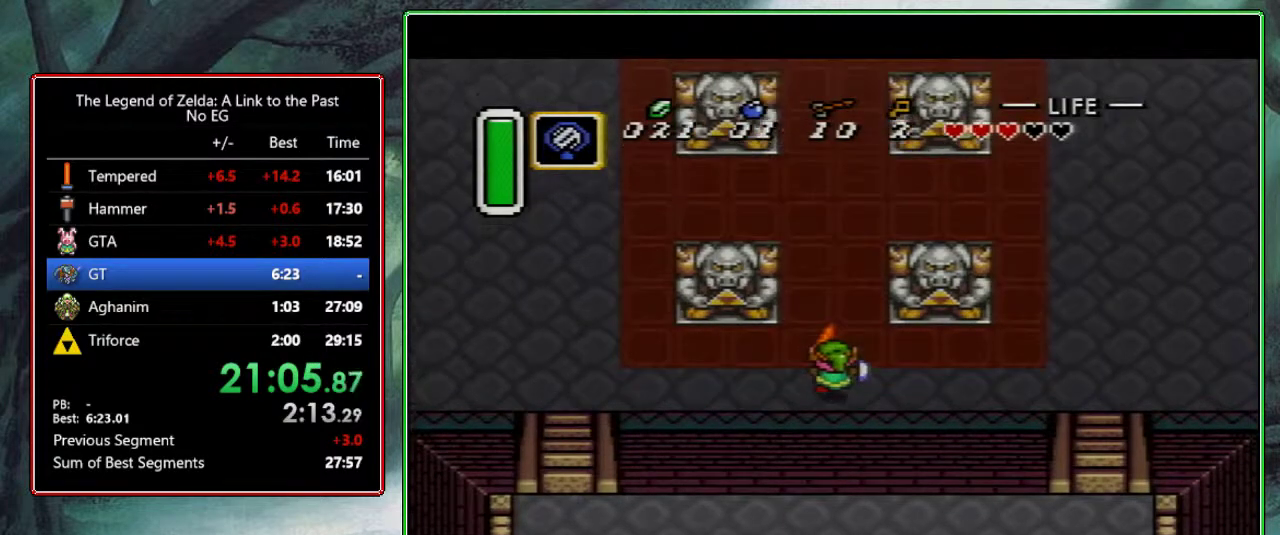
{"buttons": ["A", "DPAD_UP"], "events": [[50, "A", "down"]]}
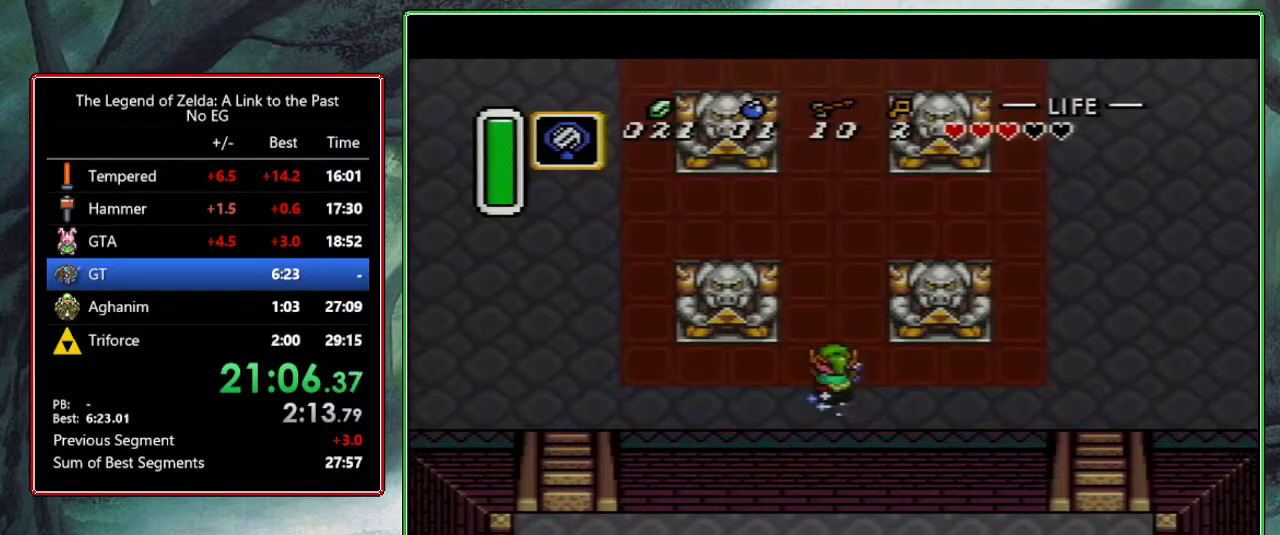
{"buttons": [], "events": [[50, "DPAD_UP", "up"], [250, "A", "up"]]}
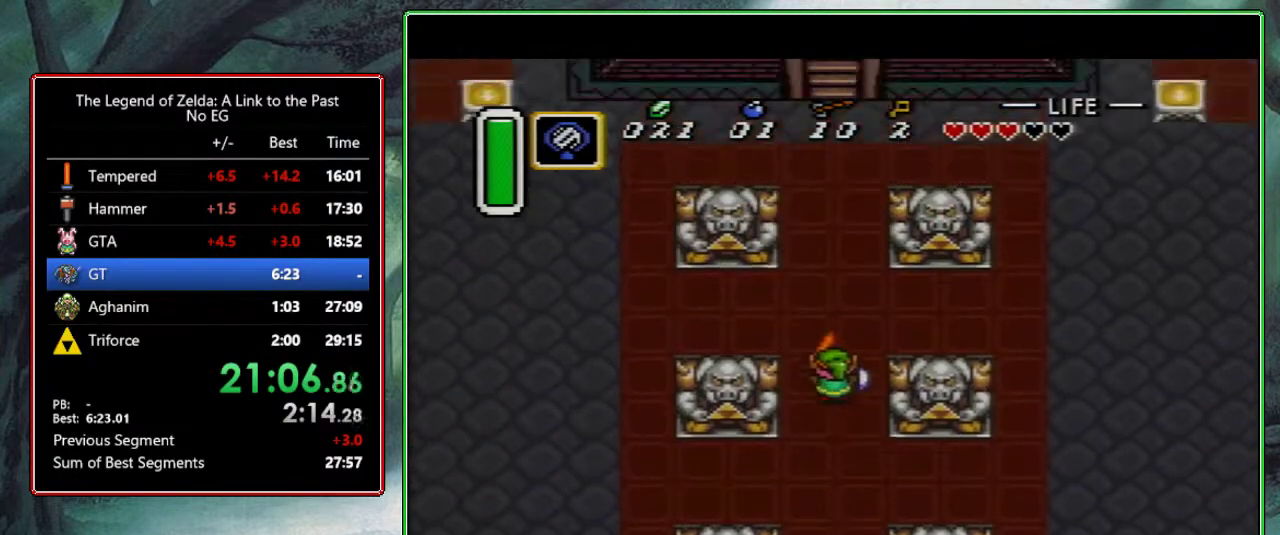
{"buttons": [], "events": []}
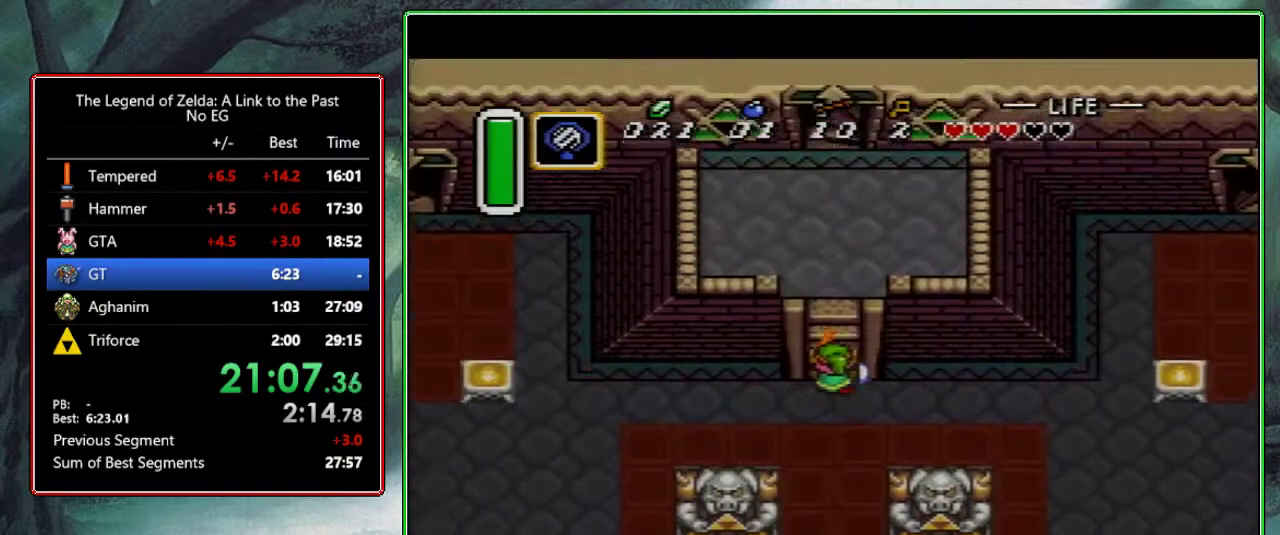
{"buttons": ["DPAD_UP"], "events": [[233, "DPAD_UP", "down"]]}
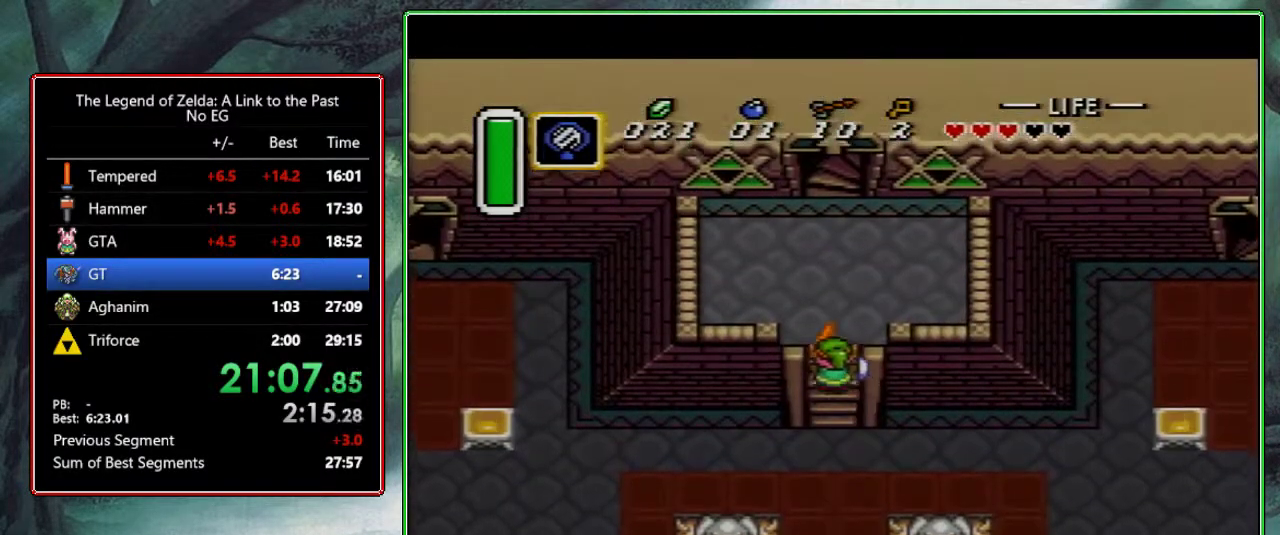
{"buttons": ["DPAD_UP"], "events": []}
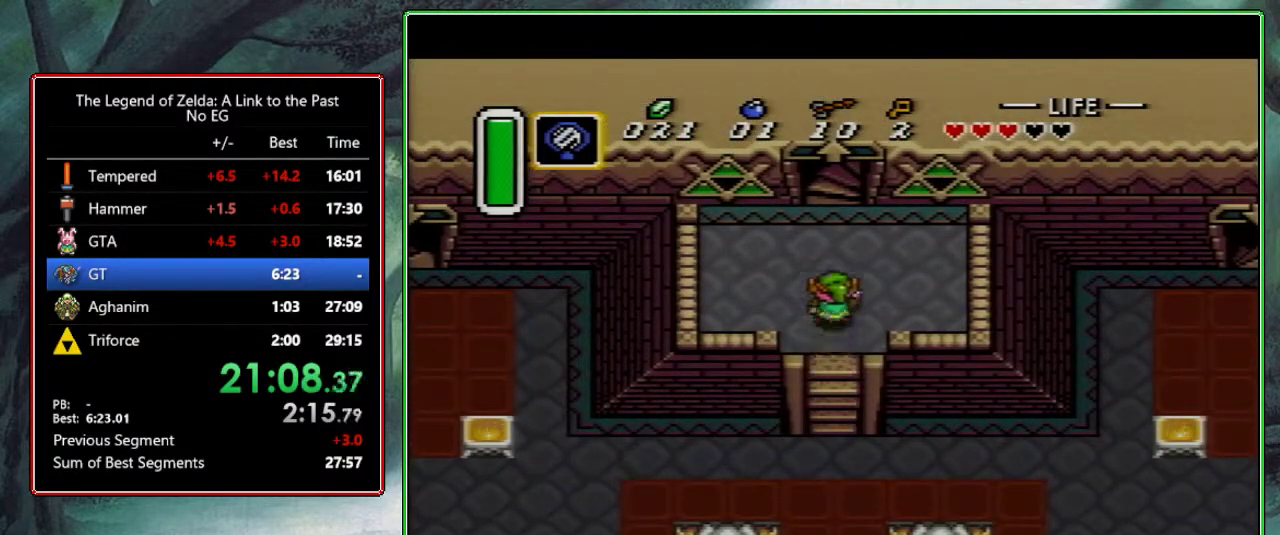
{"buttons": ["DPAD_UP"], "events": []}
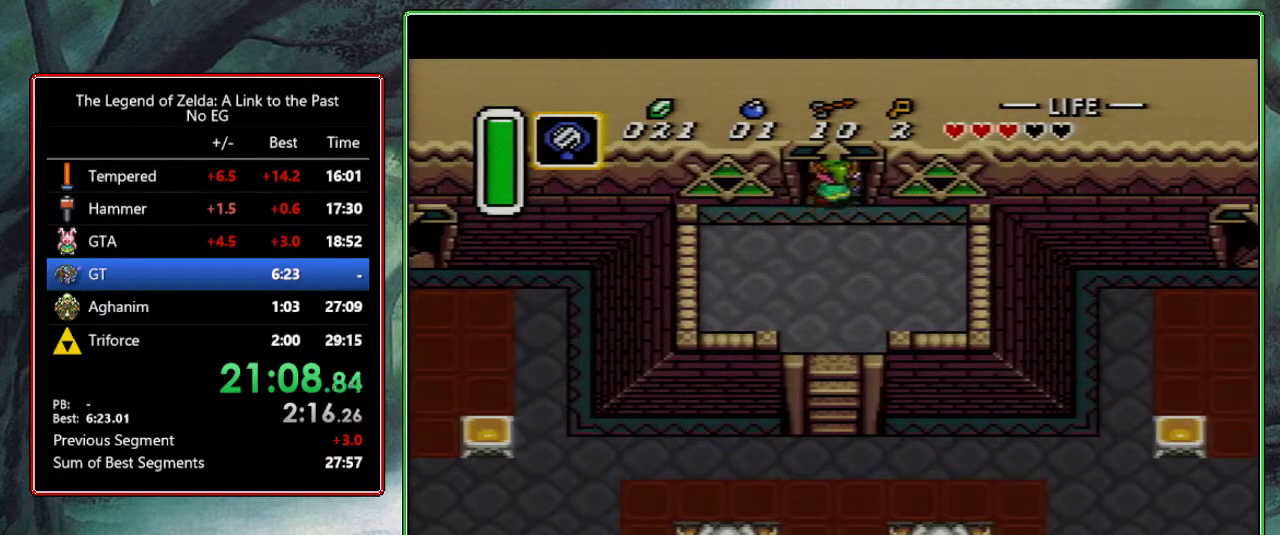
{"buttons": [], "events": [[500, "DPAD_UP", "up"]]}
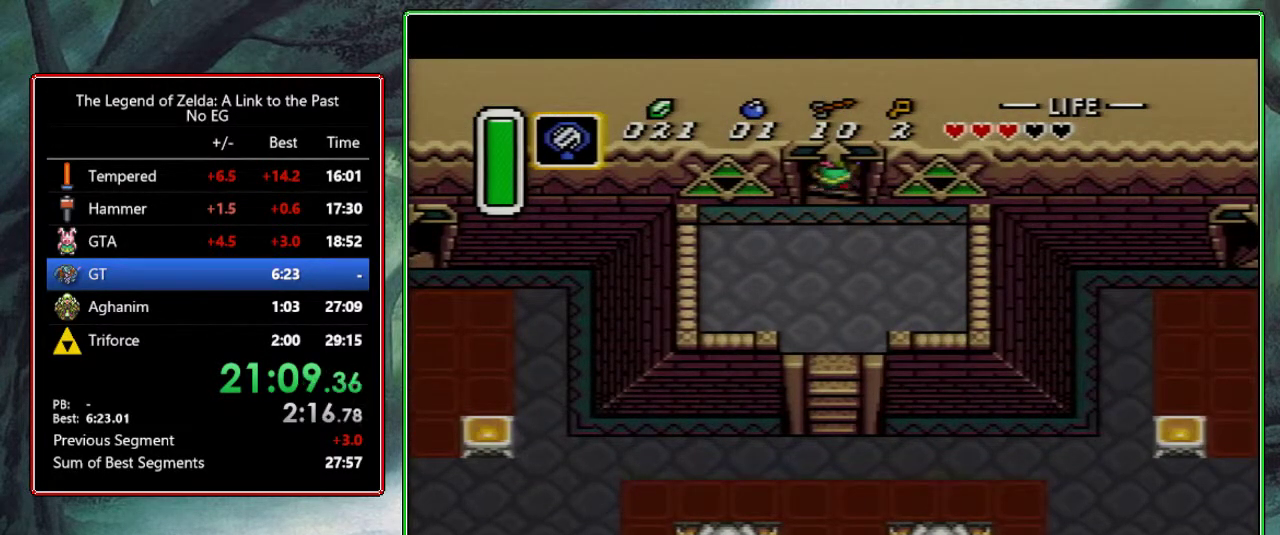
{"buttons": [], "events": []}
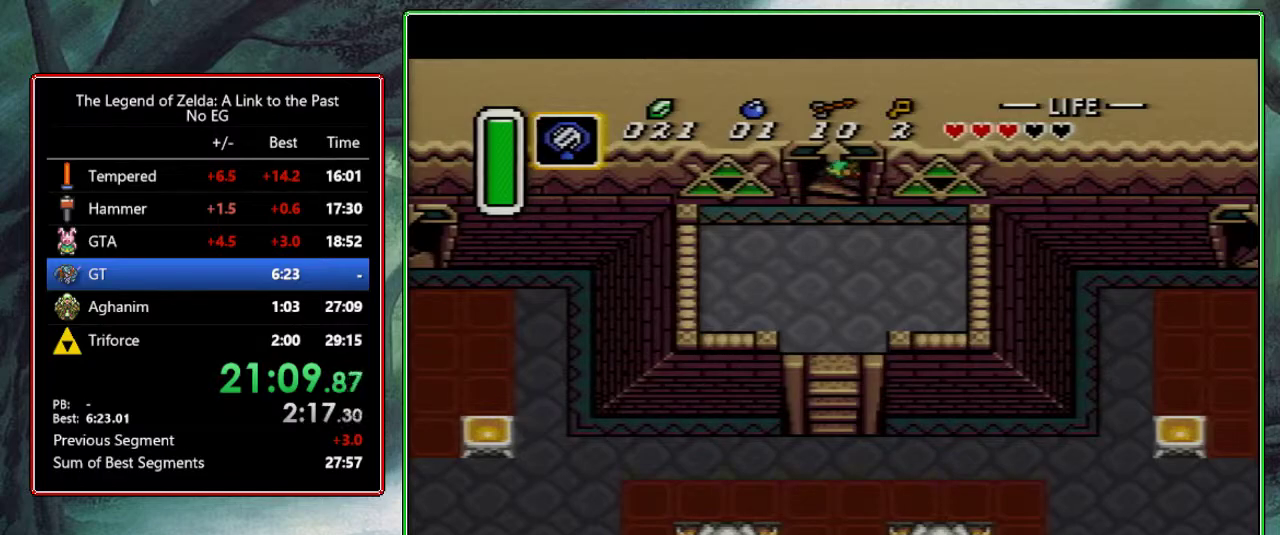
{"buttons": [], "events": []}
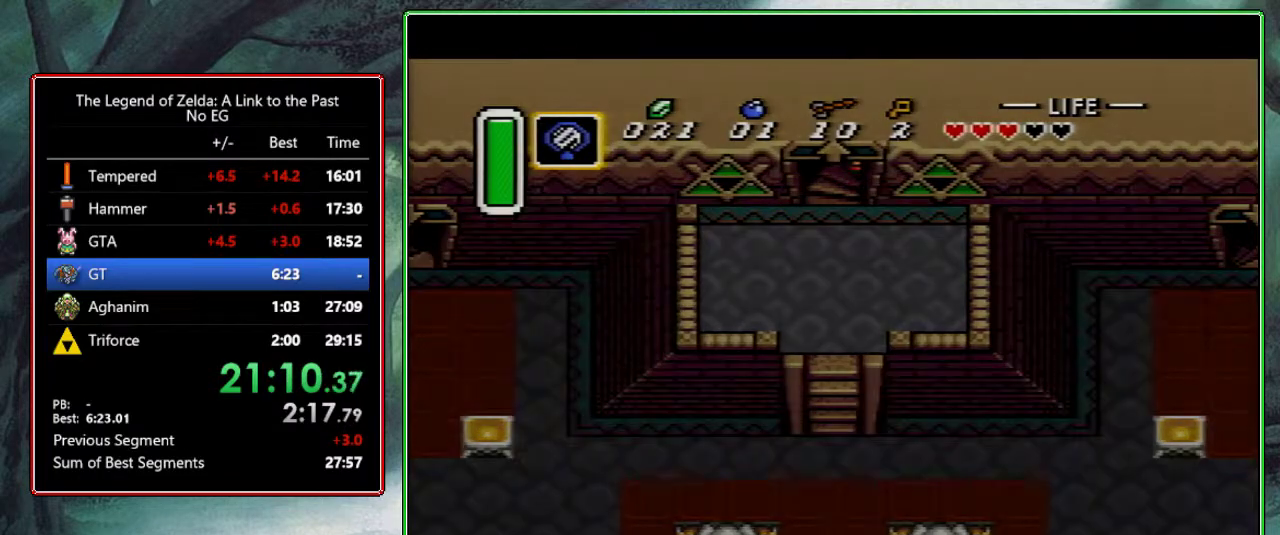
{"buttons": [], "events": []}
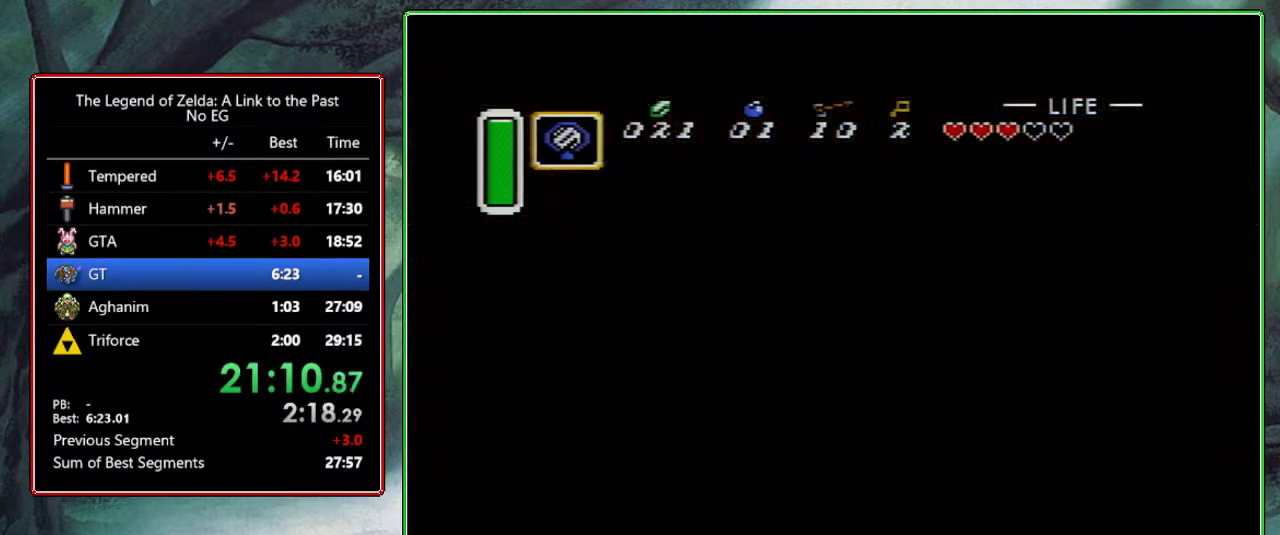
{"buttons": [], "events": [[283, "START", "down"], [367, "START", "up"], [400, "START", "down"], [483, "START", "up"]]}
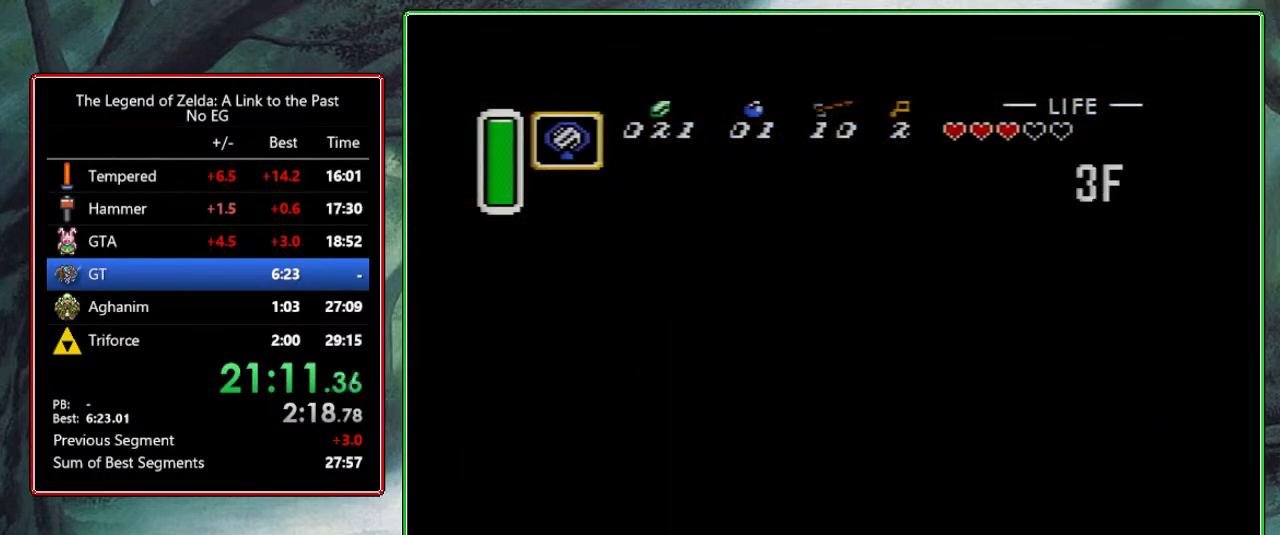
{"buttons": ["START"], "events": [[83, "START", "down"], [100, "START", "up"], [217, "START", "down"], [283, "START", "up"], [333, "START", "down"], [400, "START", "up"], [483, "START", "down"]]}
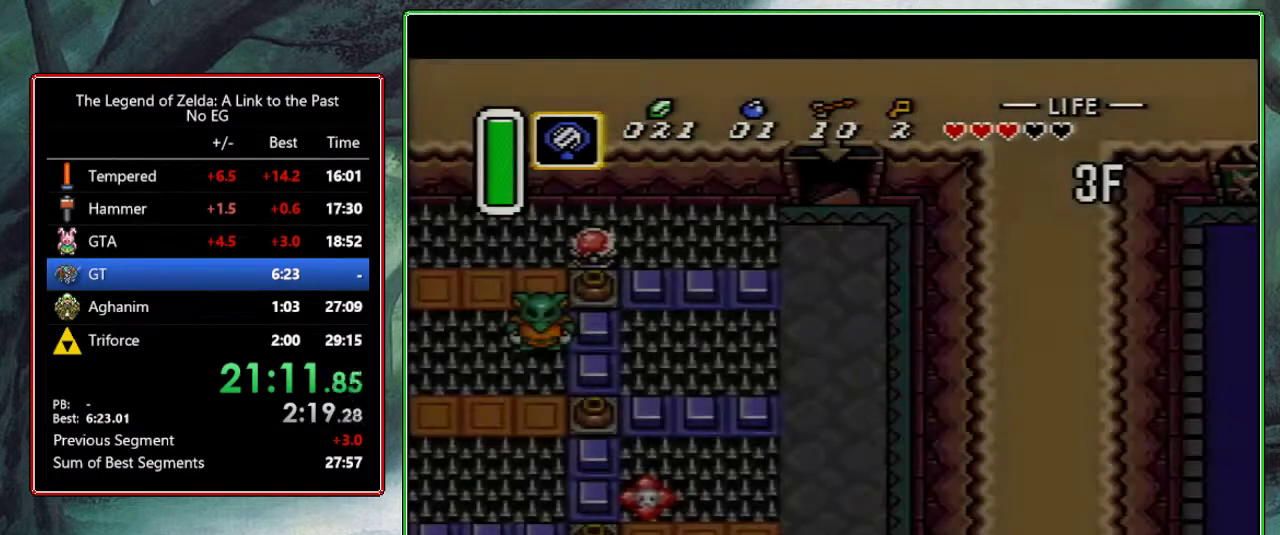
{"buttons": [], "events": [[50, "START", "up"], [117, "START", "down"], [183, "START", "up"], [267, "START", "down"], [317, "START", "up"], [400, "START", "down"], [500, "START", "up"]]}
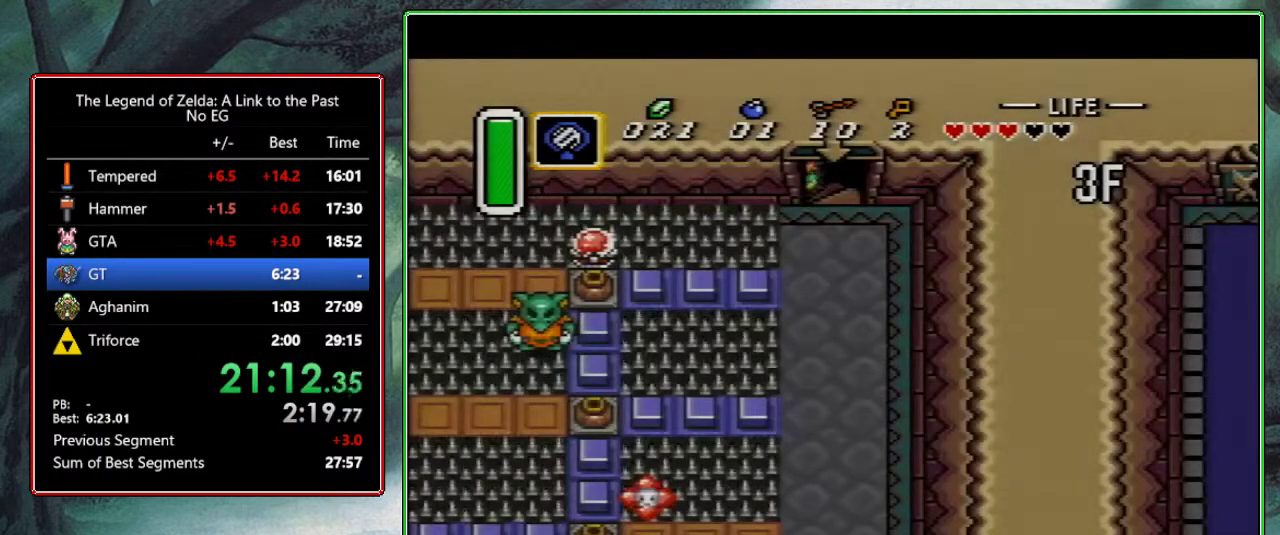
{"buttons": [], "events": [[67, "START", "down"], [150, "START", "up"], [200, "START", "down"], [300, "START", "up"], [350, "START", "down"], [417, "START", "up"]]}